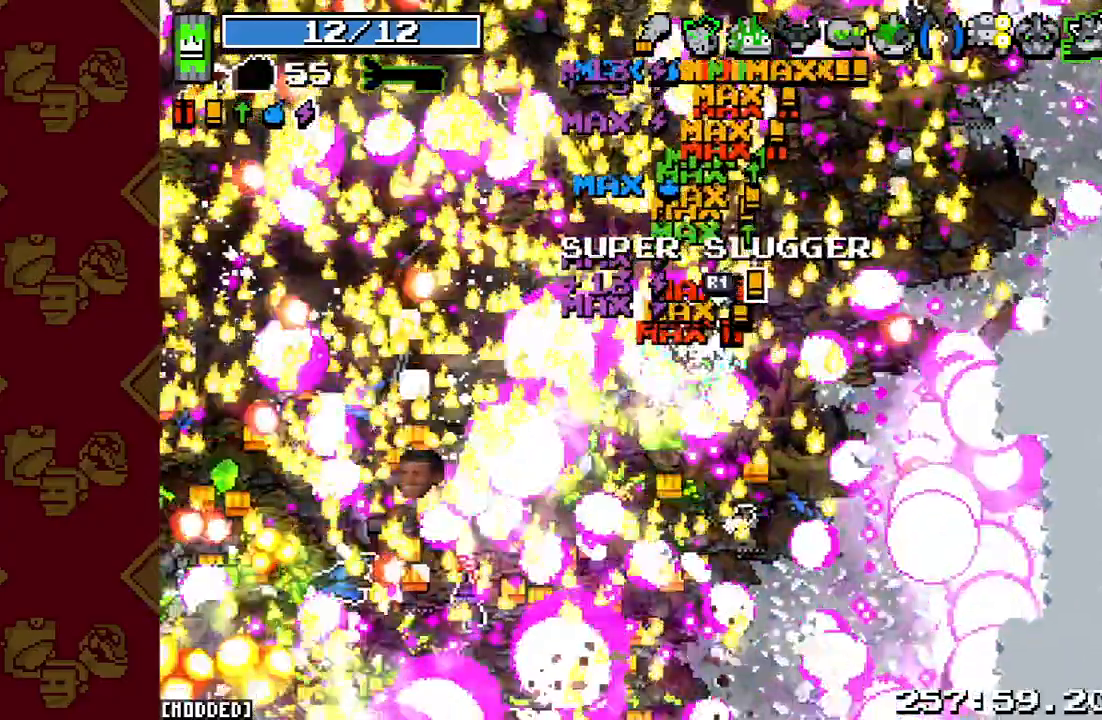
Gameplay with a controller (PlayStation layout); each line is a JSON object with the inputs held at the frame after it. "events" lists button and stick changes between this image and that frame as [ms after this image, input, new state], when the widget could be followed in between. Not read: L3 R3.
{"buttons": [], "left_stick": "down-left", "right_stick": "left", "events": []}
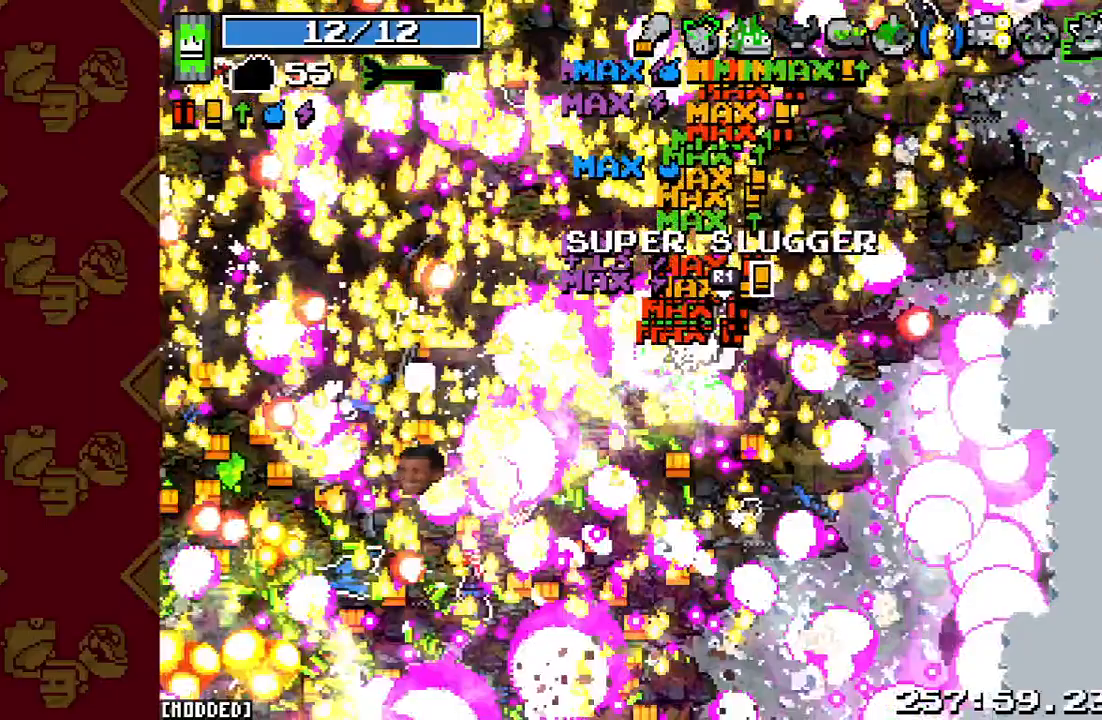
{"buttons": [], "left_stick": "down-left", "right_stick": "left", "events": []}
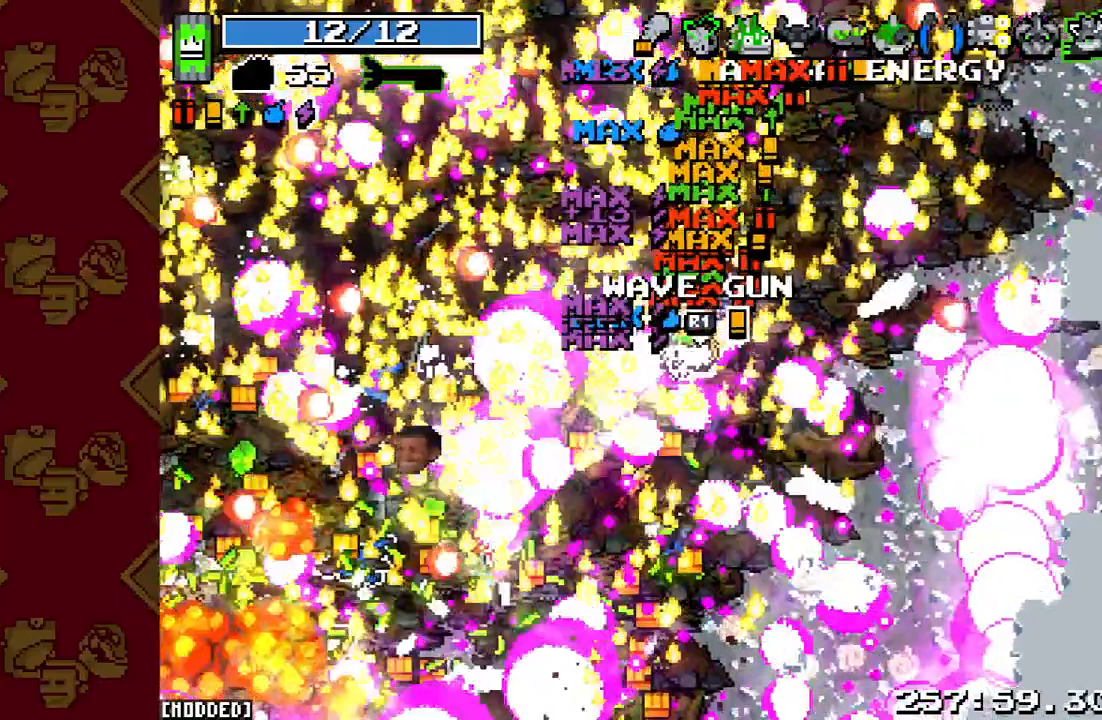
{"buttons": ["R2"], "left_stick": "down-left", "right_stick": "left", "events": [[33, "R2", "down"]]}
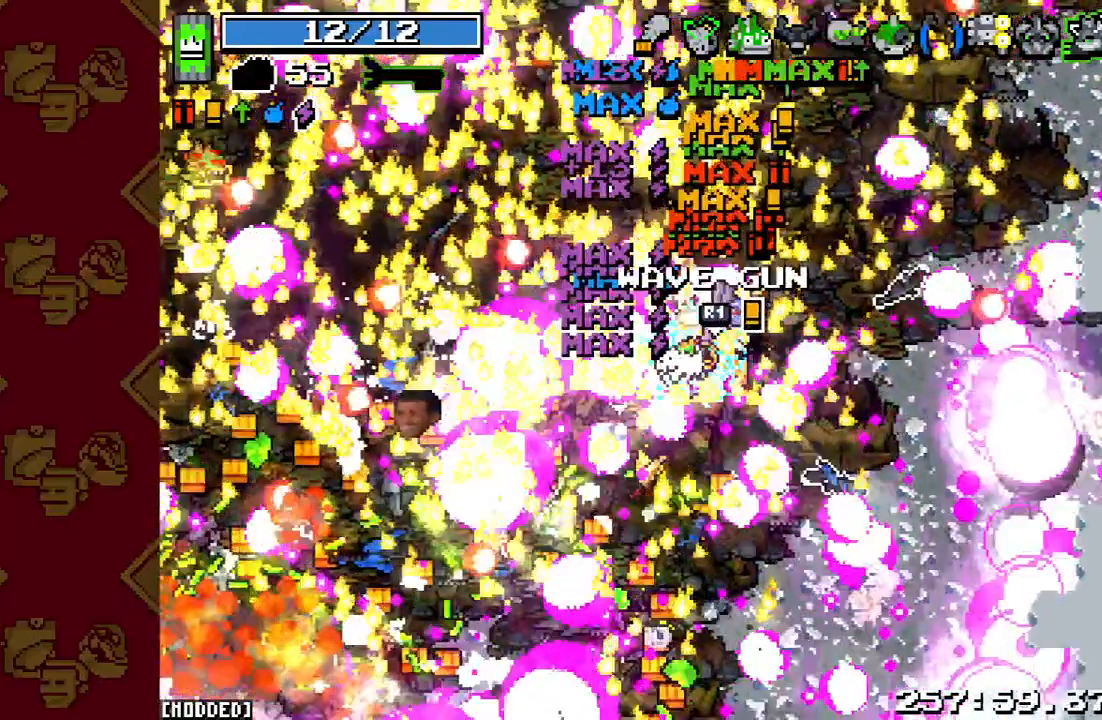
{"buttons": ["R2"], "left_stick": "down-left", "right_stick": "left", "events": [[167, "R2", "up"], [467, "R2", "down"]]}
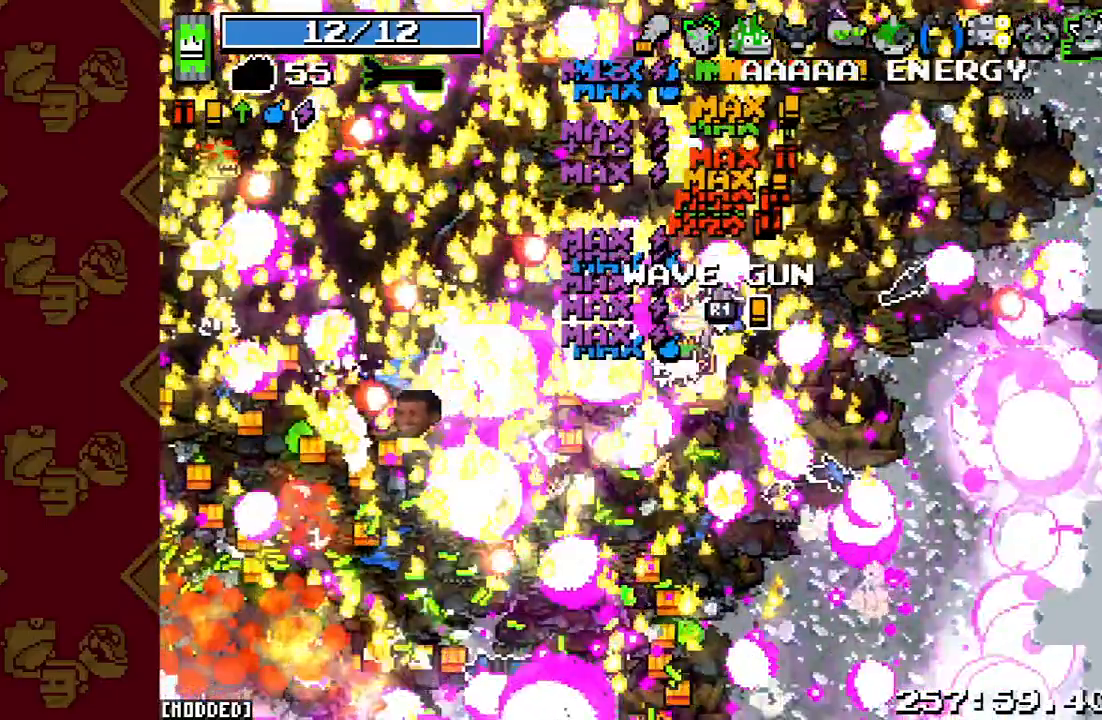
{"buttons": ["R2"], "left_stick": "down-left", "right_stick": "left", "events": []}
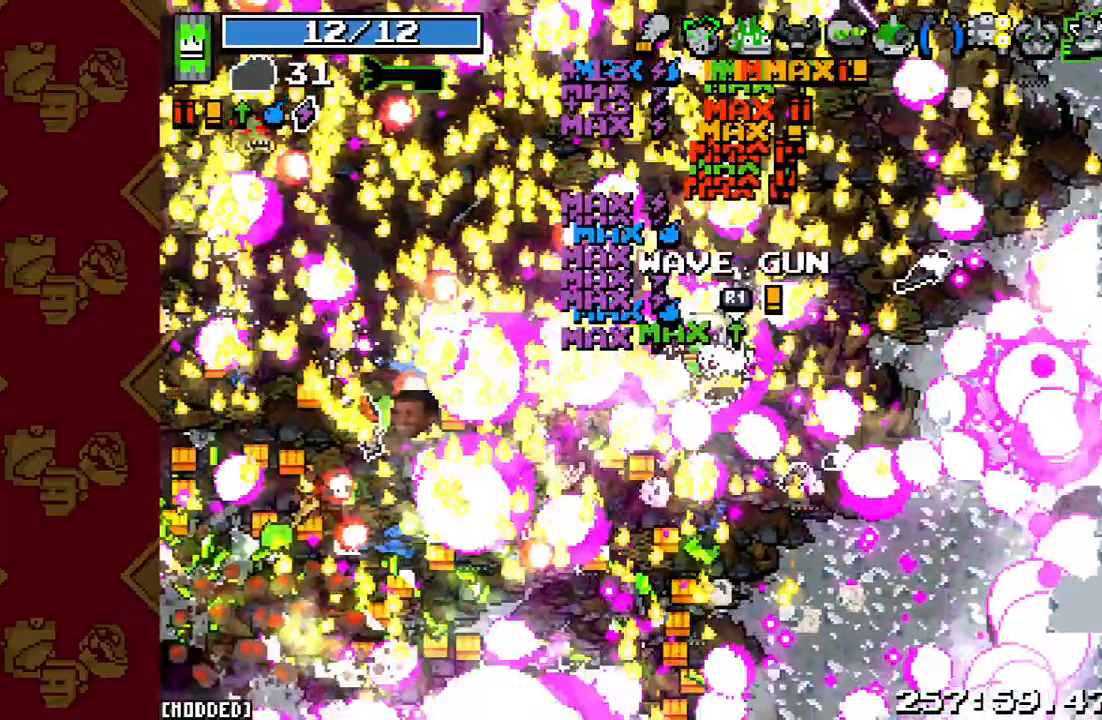
{"buttons": [], "left_stick": "down-left", "right_stick": "left", "events": [[33, "left_stick", "center"], [200, "left_stick", "down-left"], [267, "R2", "up"]]}
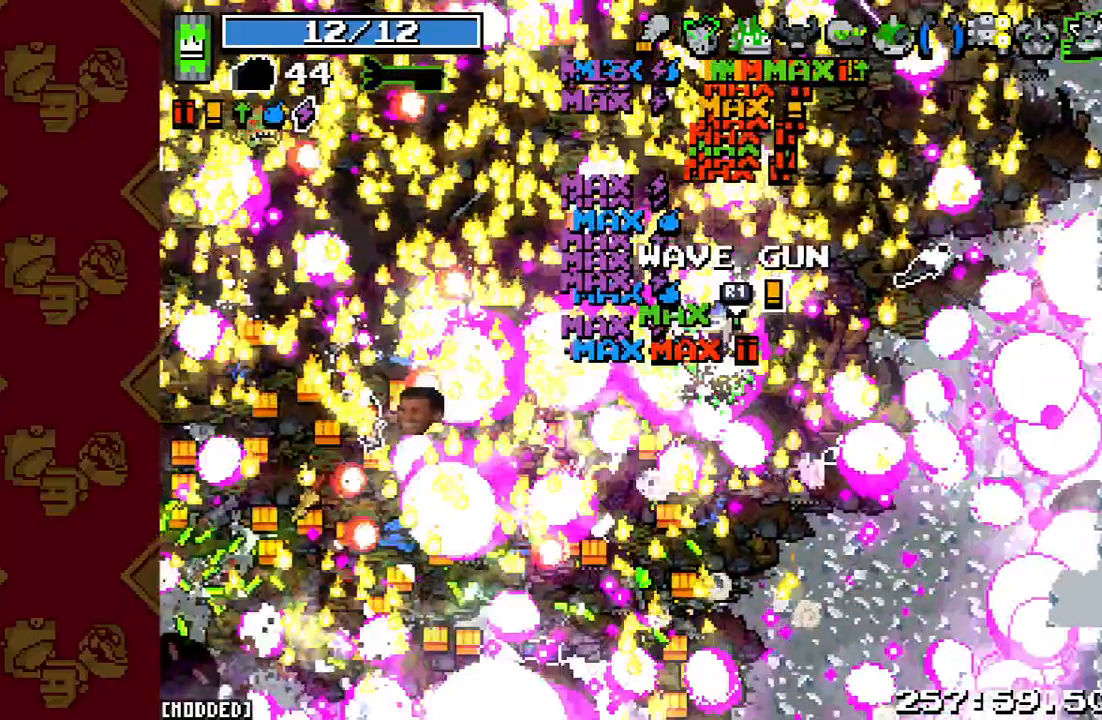
{"buttons": [], "left_stick": "down-left", "right_stick": "left", "events": []}
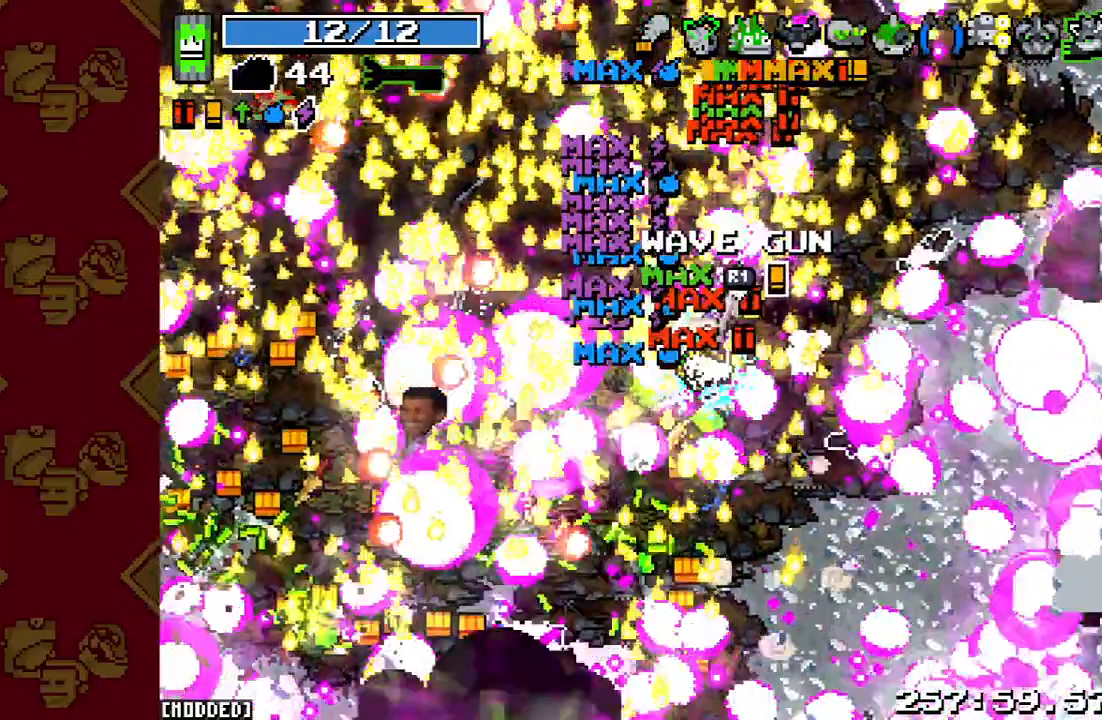
{"buttons": ["R2"], "left_stick": "down-left", "right_stick": "left", "events": [[500, "R2", "down"]]}
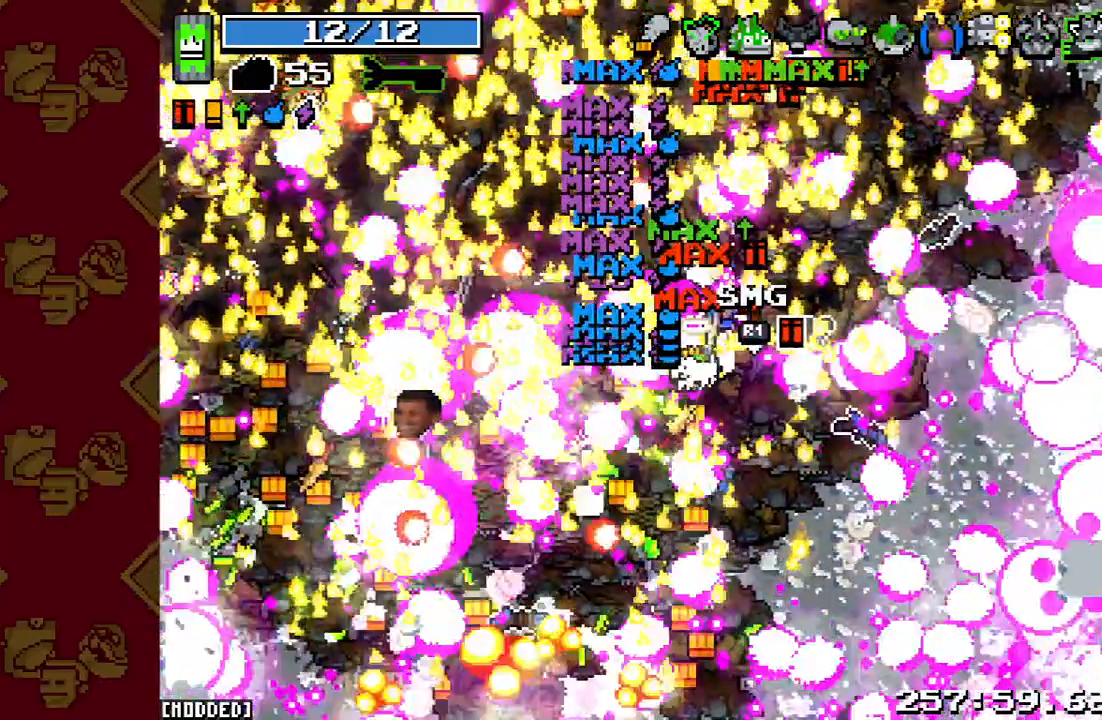
{"buttons": ["R2"], "left_stick": "down-left", "right_stick": "left", "events": []}
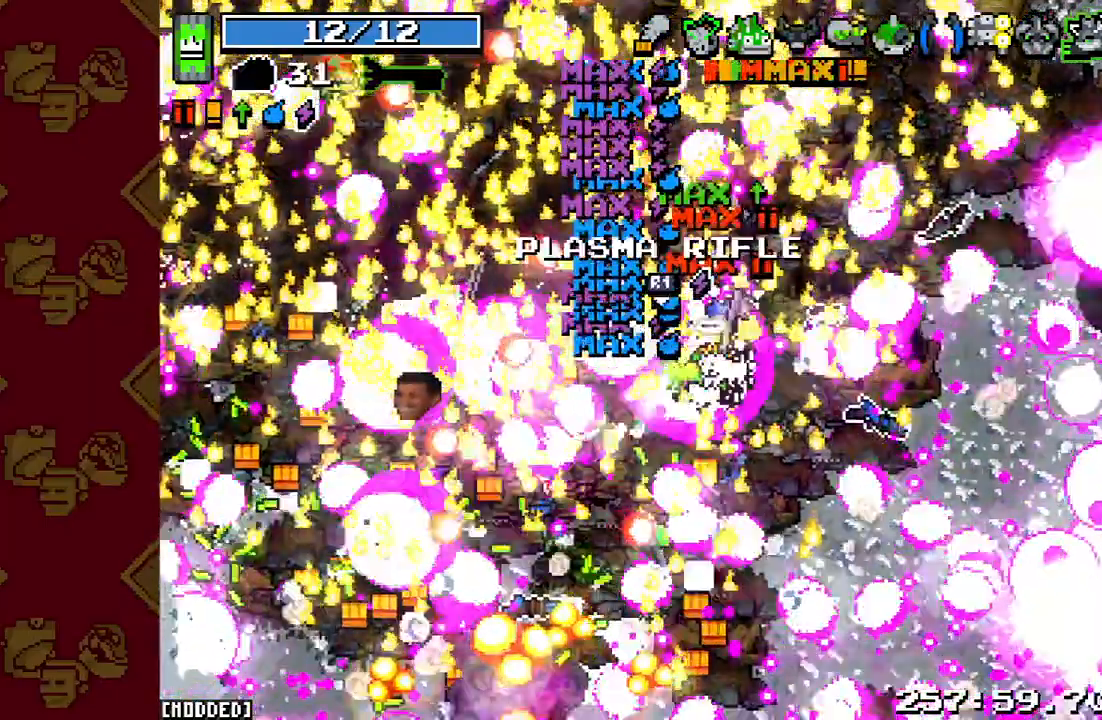
{"buttons": [], "left_stick": "down-left", "right_stick": "left", "events": [[267, "R2", "up"]]}
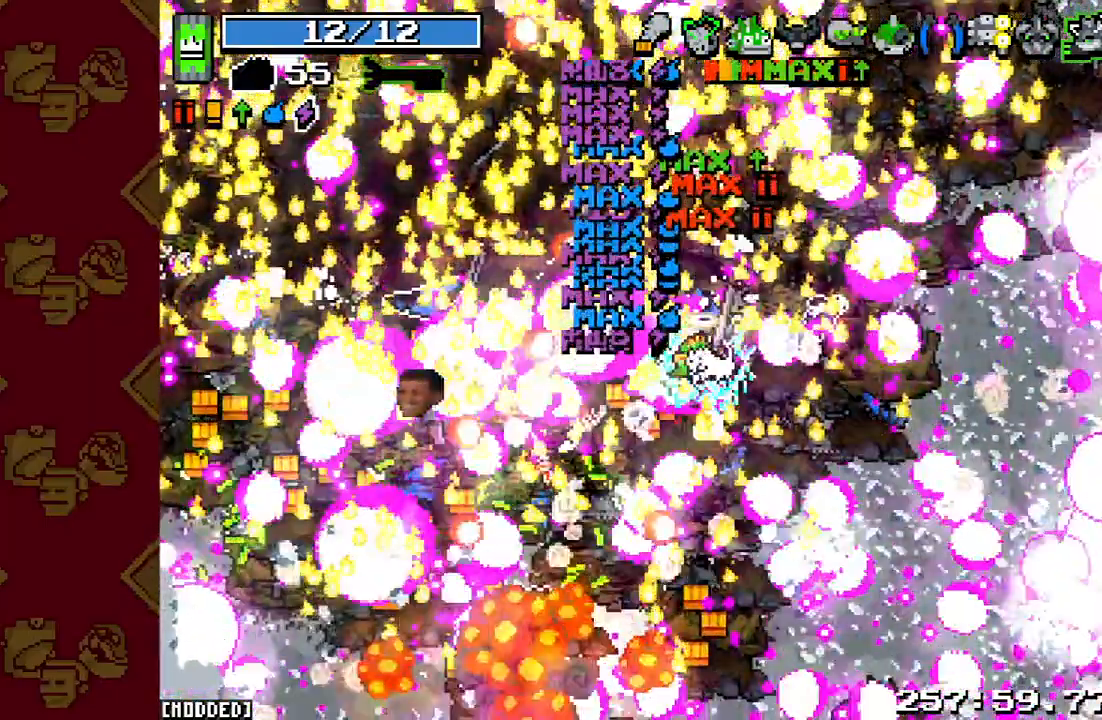
{"buttons": [], "left_stick": "down-left", "right_stick": "left", "events": []}
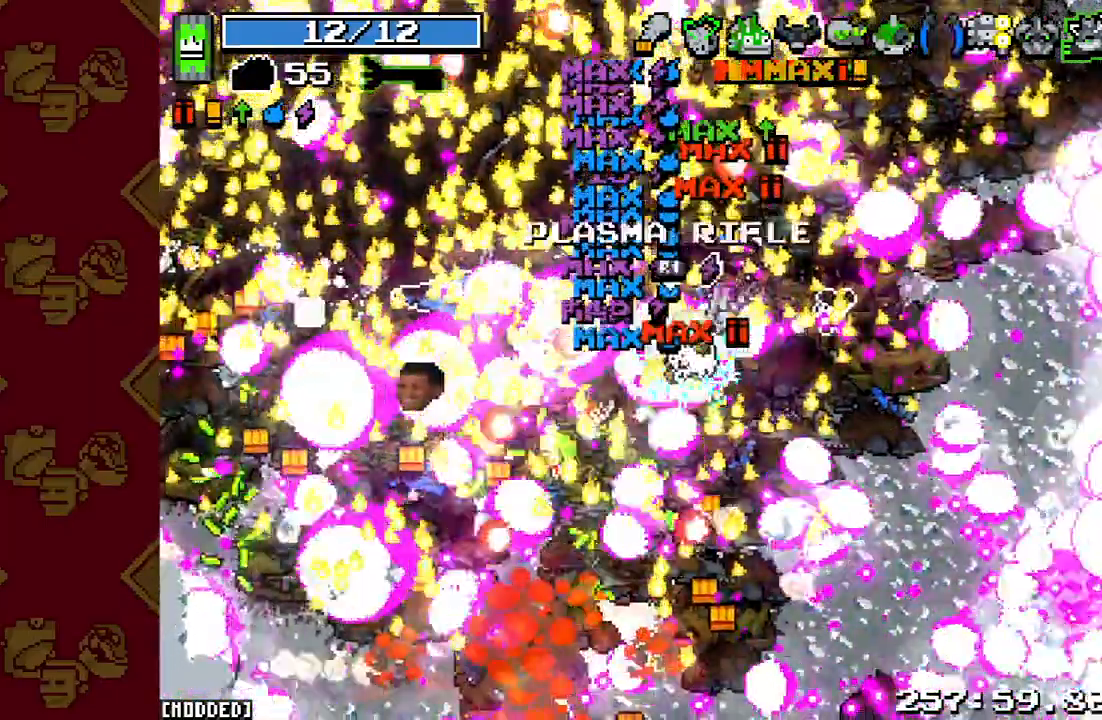
{"buttons": [], "left_stick": "down-left", "right_stick": "left", "events": []}
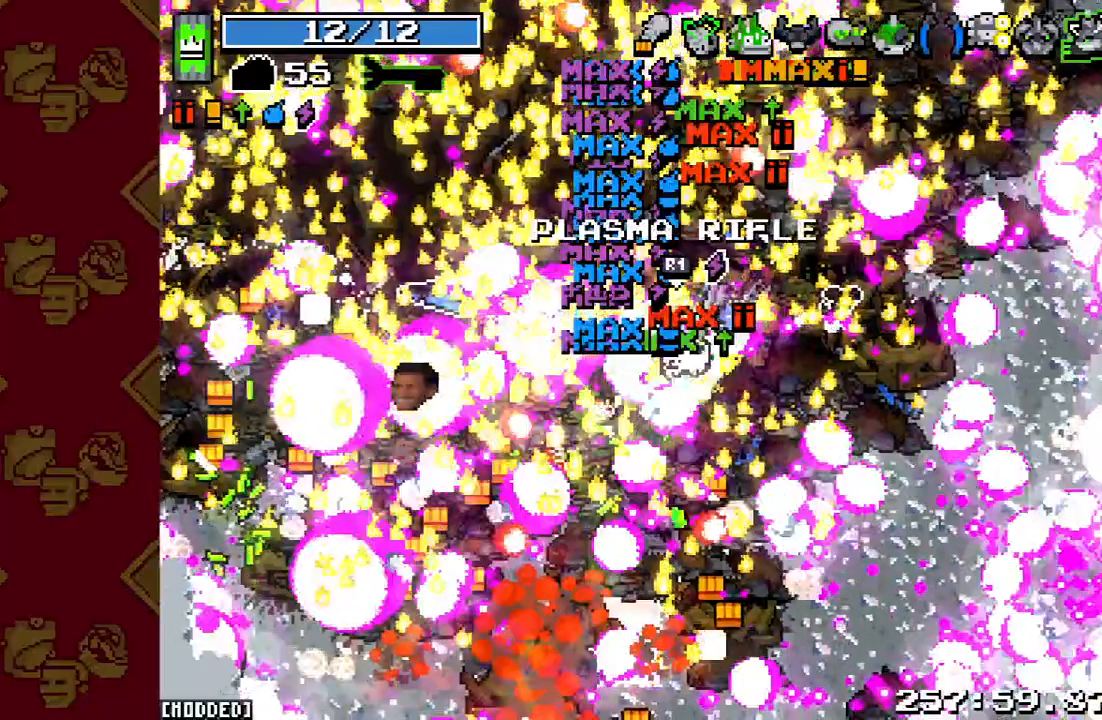
{"buttons": ["R2"], "left_stick": "down-left", "right_stick": "left", "events": [[67, "R2", "down"]]}
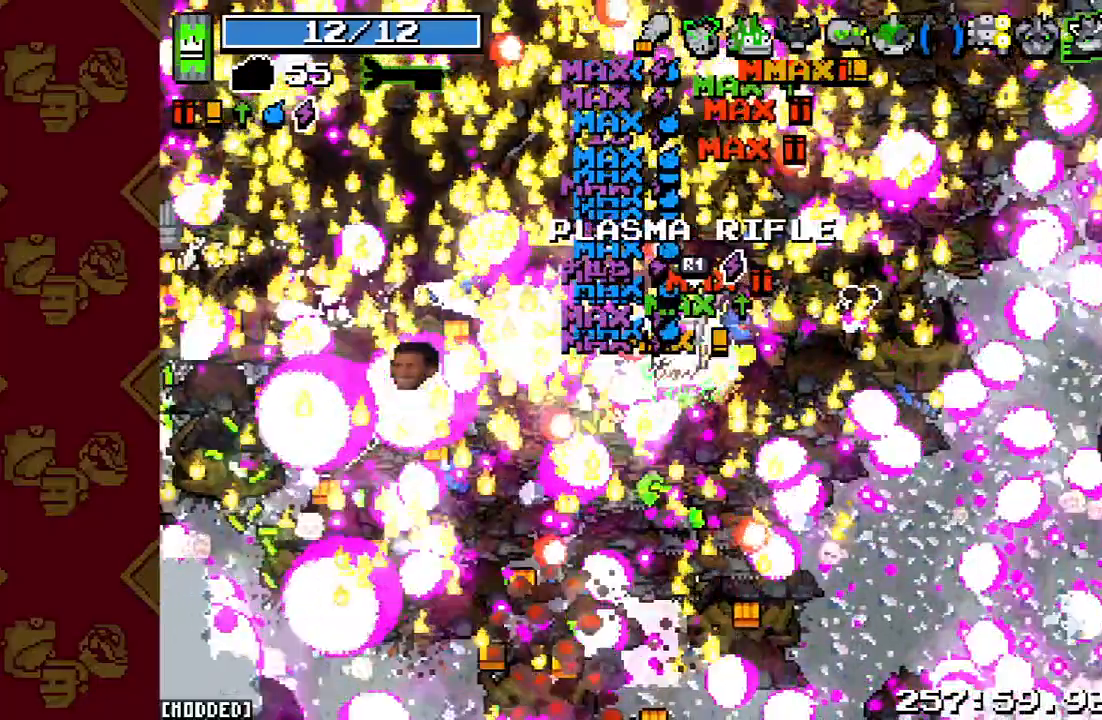
{"buttons": [], "left_stick": "down-left", "right_stick": "left", "events": [[67, "R2", "up"]]}
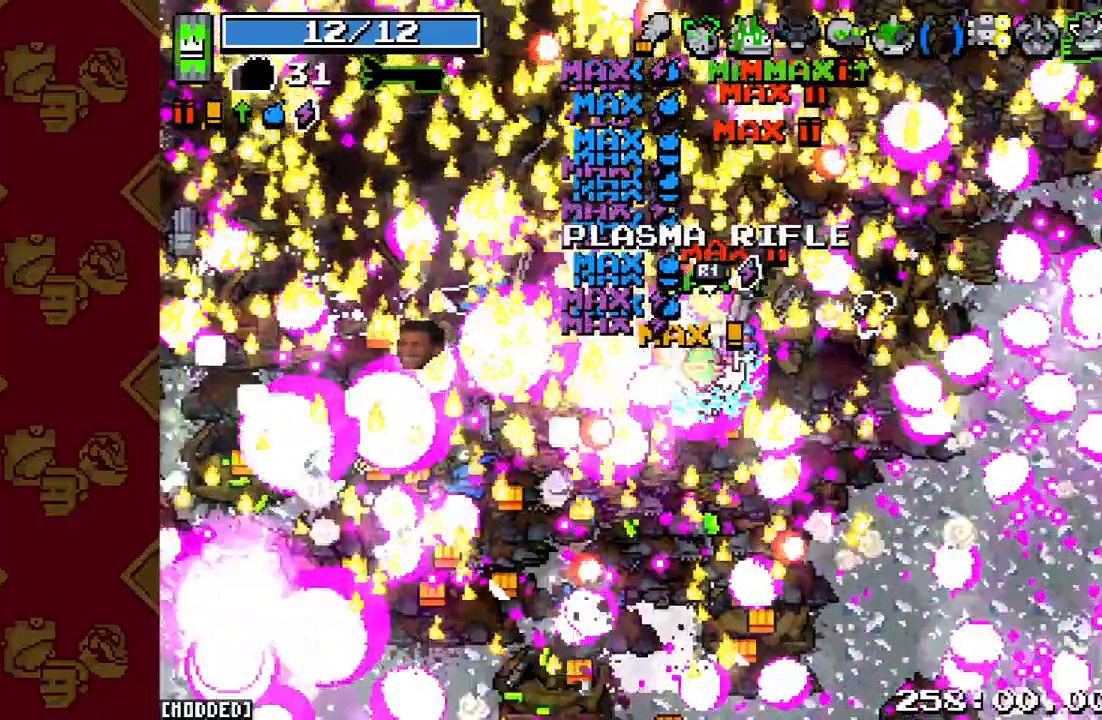
{"buttons": [], "left_stick": "down-left", "right_stick": "left", "events": []}
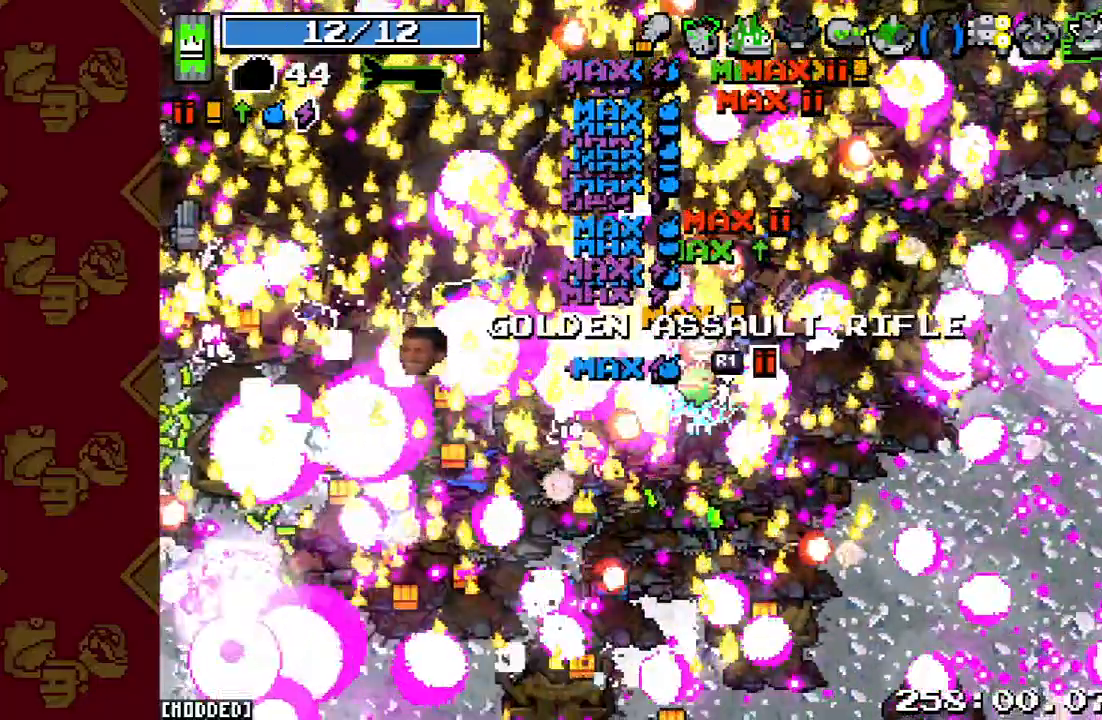
{"buttons": ["R2"], "left_stick": "down-left", "right_stick": "left", "events": [[367, "R2", "down"]]}
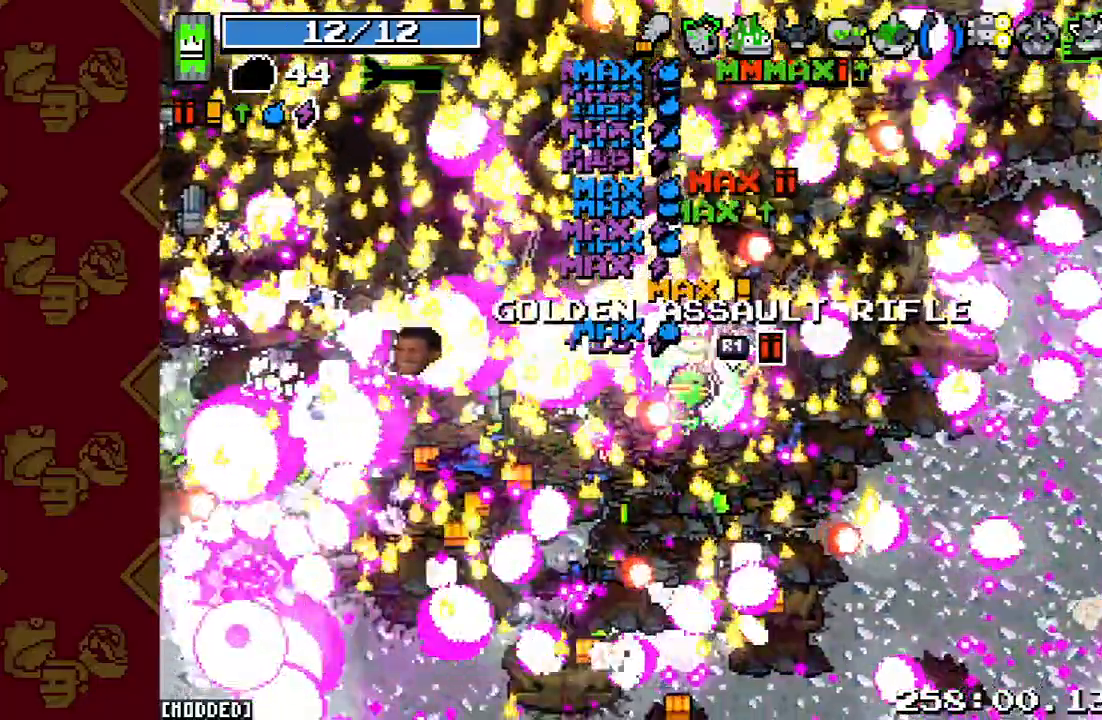
{"buttons": ["R2"], "left_stick": "down-left", "right_stick": "left", "events": []}
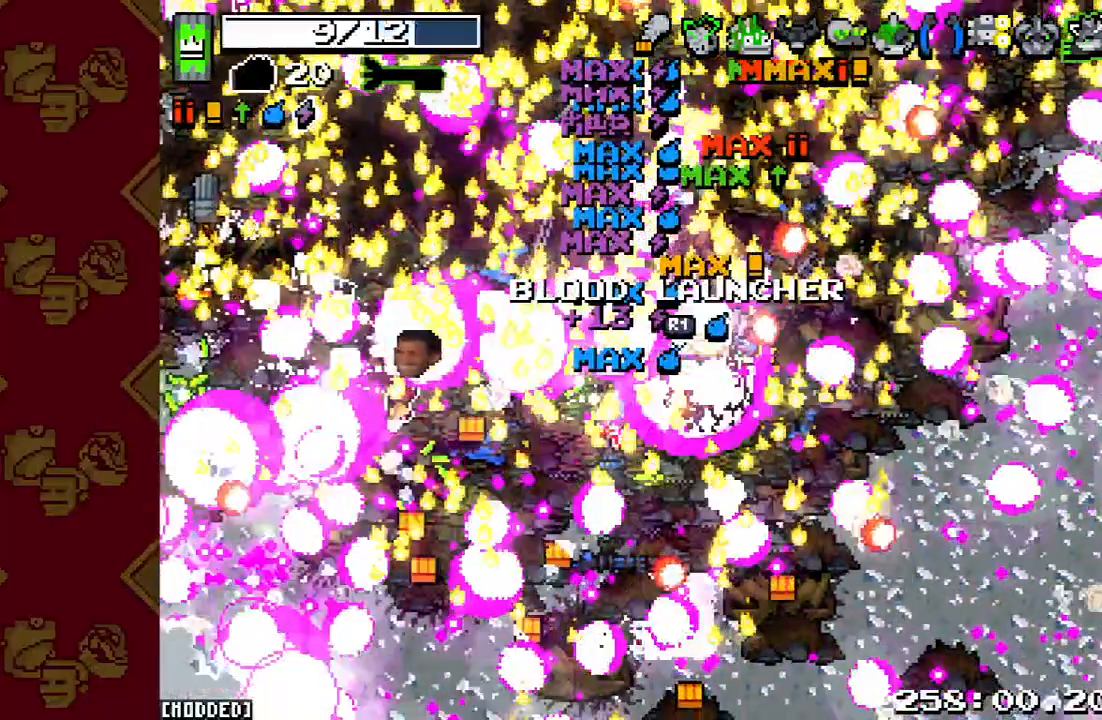
{"buttons": [], "left_stick": "down-left", "right_stick": "left", "events": [[400, "R2", "up"]]}
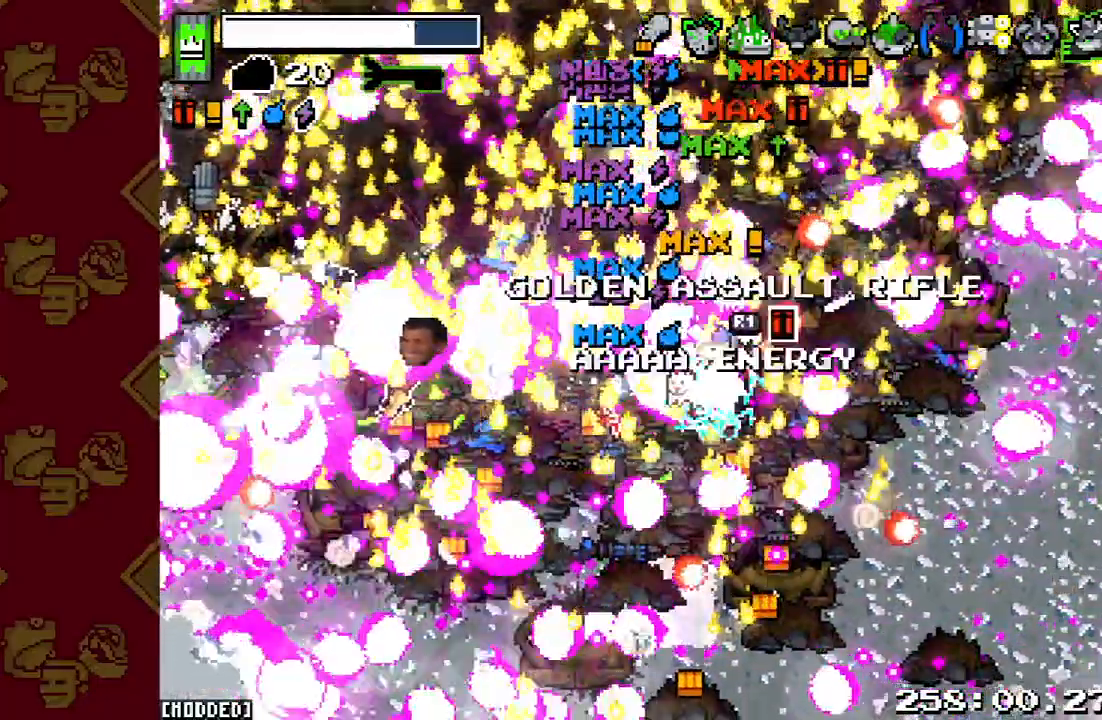
{"buttons": [], "left_stick": "down-left", "right_stick": "left", "events": []}
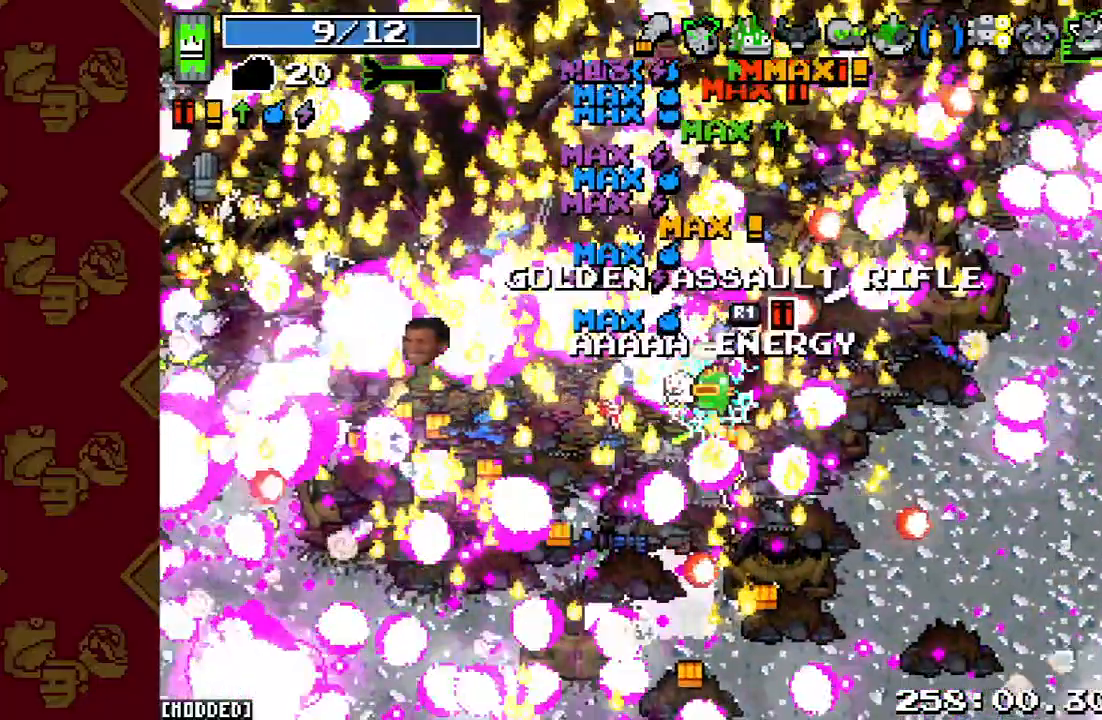
{"buttons": [], "left_stick": "down-left", "right_stick": "left", "events": []}
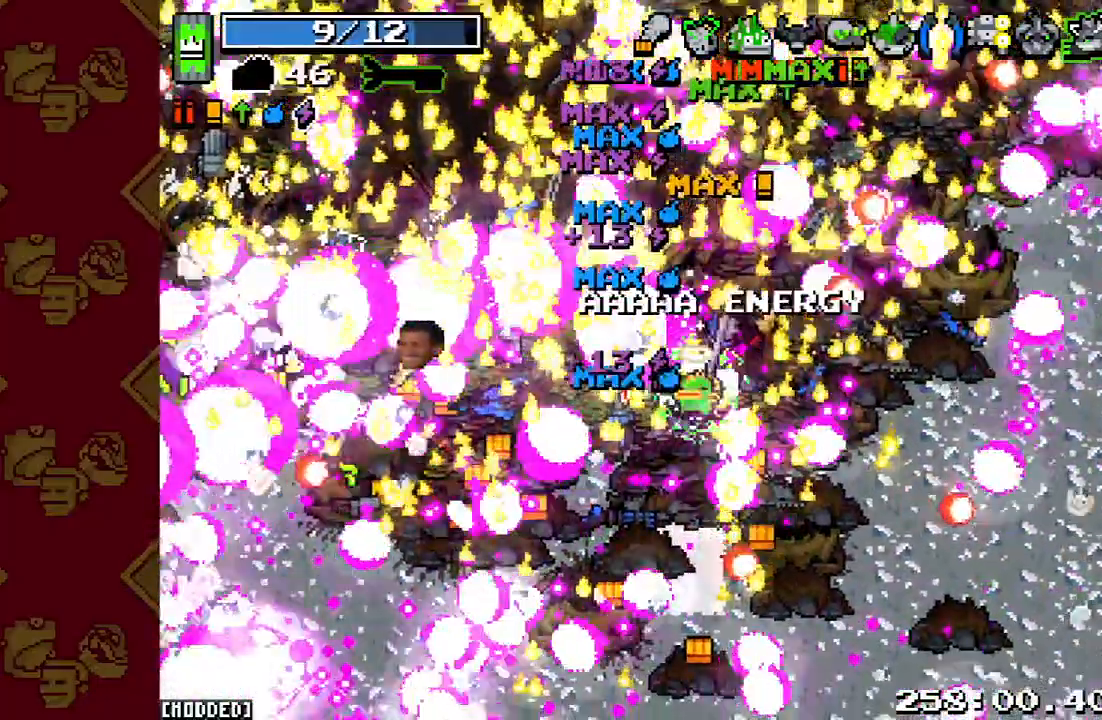
{"buttons": [], "left_stick": "down-left", "right_stick": "left", "events": []}
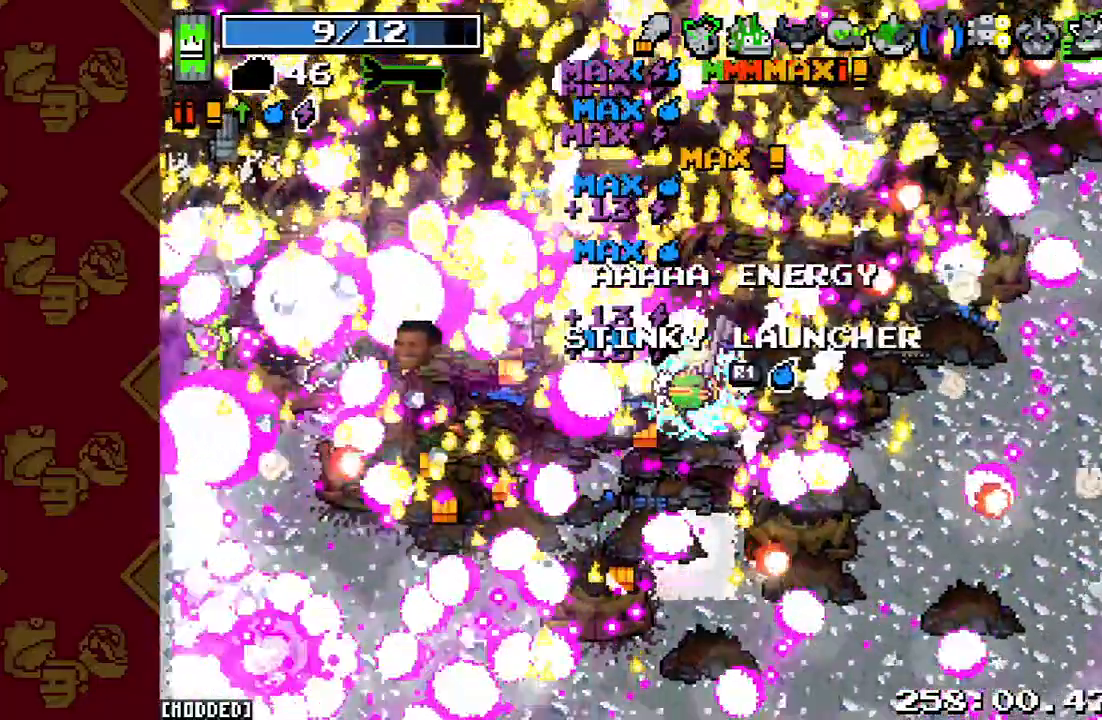
{"buttons": ["R2"], "left_stick": "down-left", "right_stick": "left", "events": [[267, "R2", "down"]]}
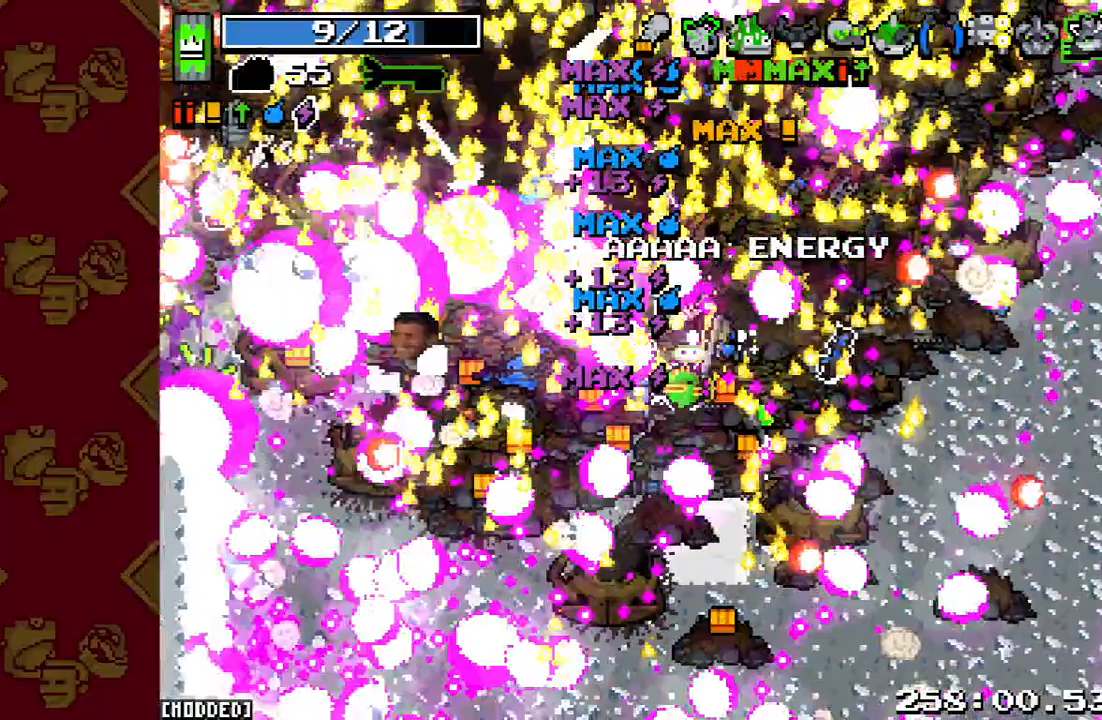
{"buttons": ["R2"], "left_stick": "down-left", "right_stick": "left", "events": [[33, "R2", "up"], [233, "R2", "down"]]}
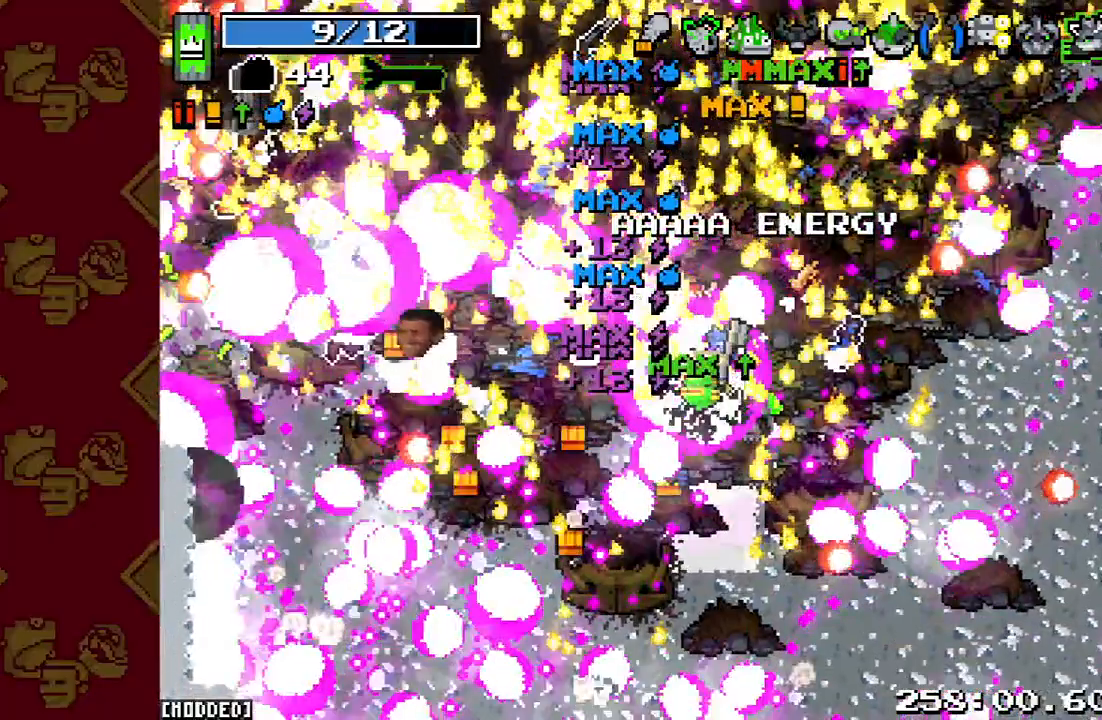
{"buttons": [], "left_stick": "down-left", "right_stick": "left", "events": [[33, "R2", "up"]]}
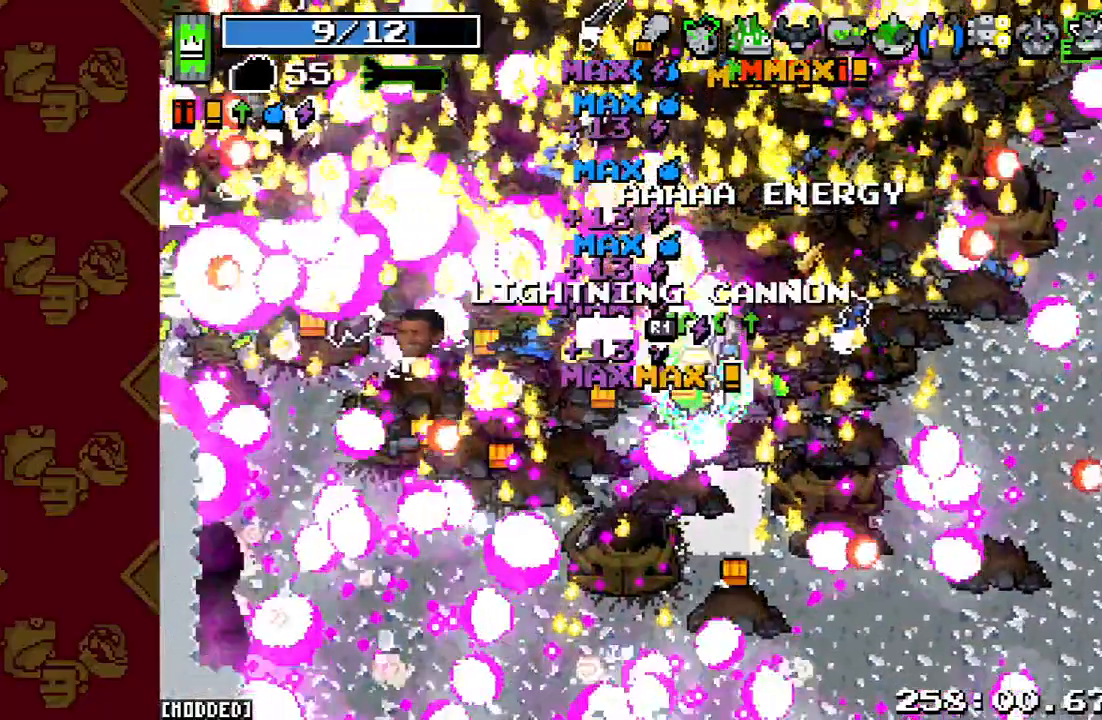
{"buttons": [], "left_stick": "down-left", "right_stick": "left", "events": [[267, "R2", "down"], [500, "R2", "up"]]}
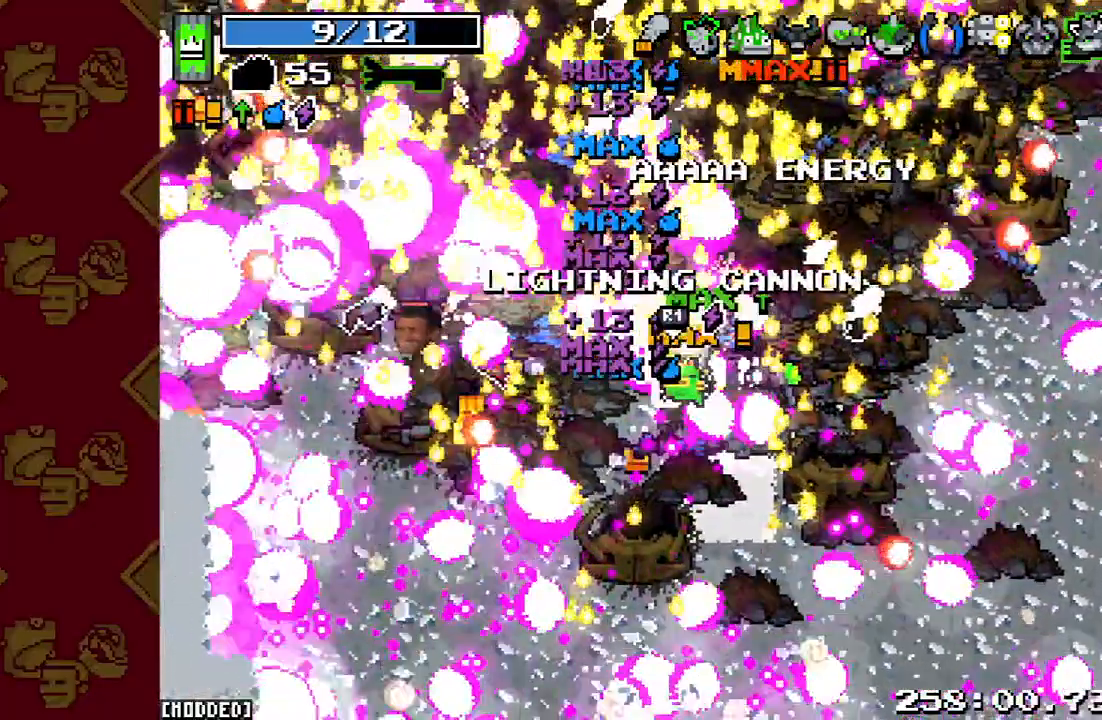
{"buttons": ["R2"], "left_stick": "down-left", "right_stick": "left", "events": [[300, "R2", "down"]]}
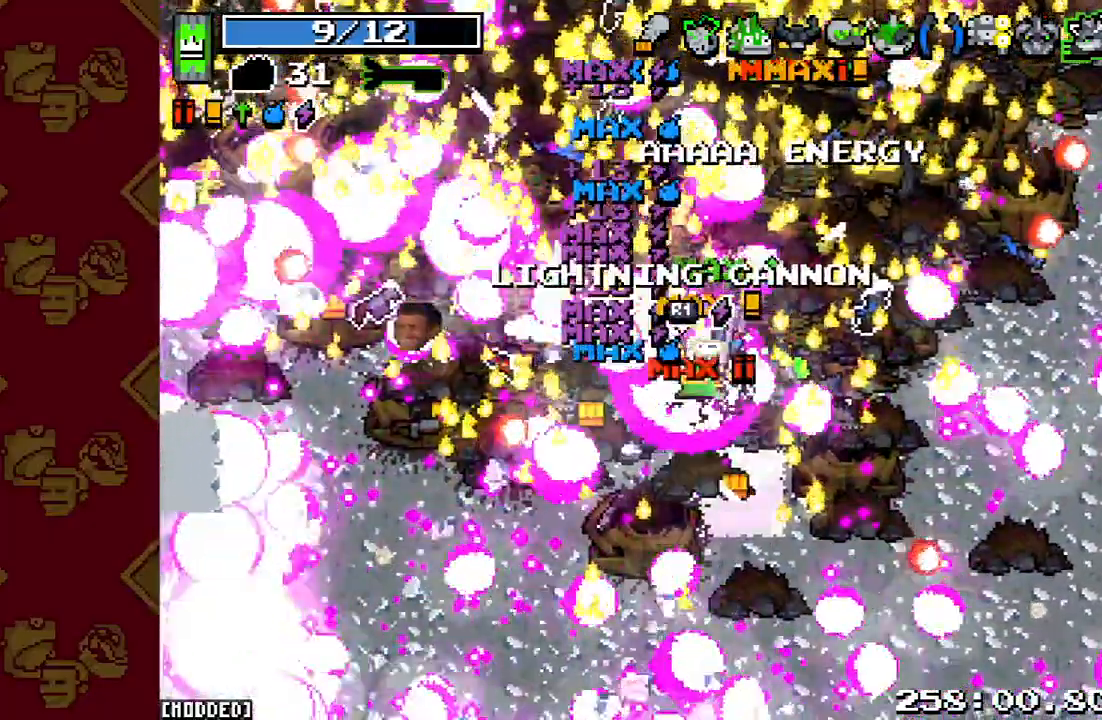
{"buttons": [], "left_stick": "down-left", "right_stick": "left", "events": [[33, "R2", "up"]]}
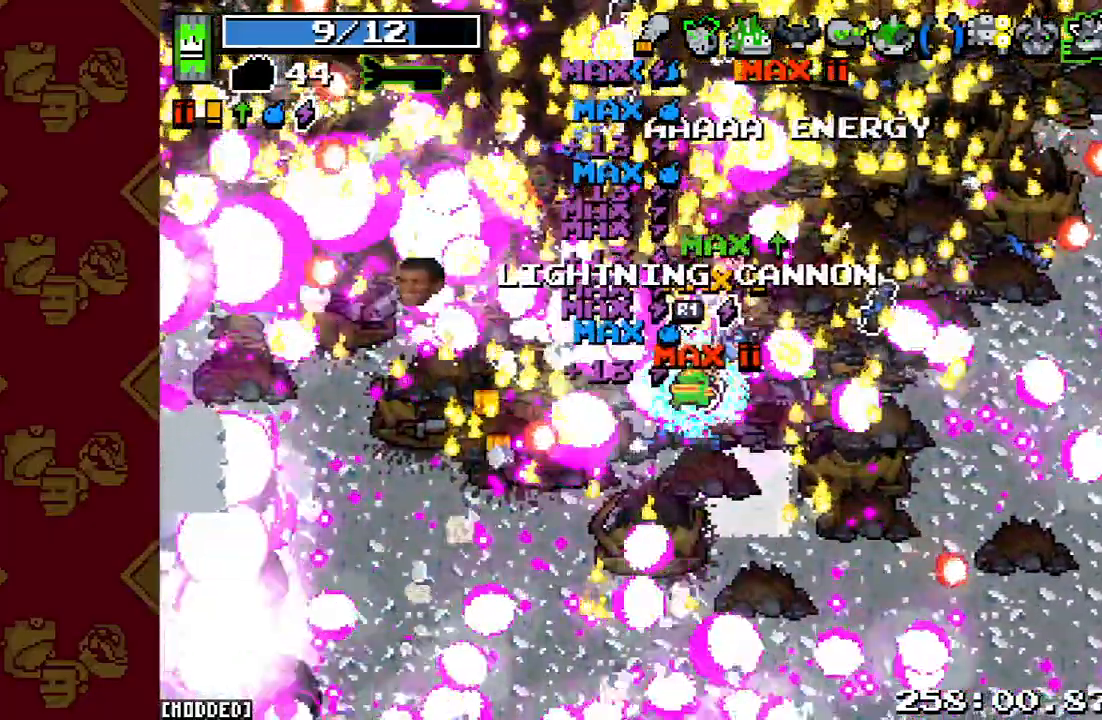
{"buttons": ["R2"], "left_stick": "down-left", "right_stick": "left", "events": [[500, "R2", "down"]]}
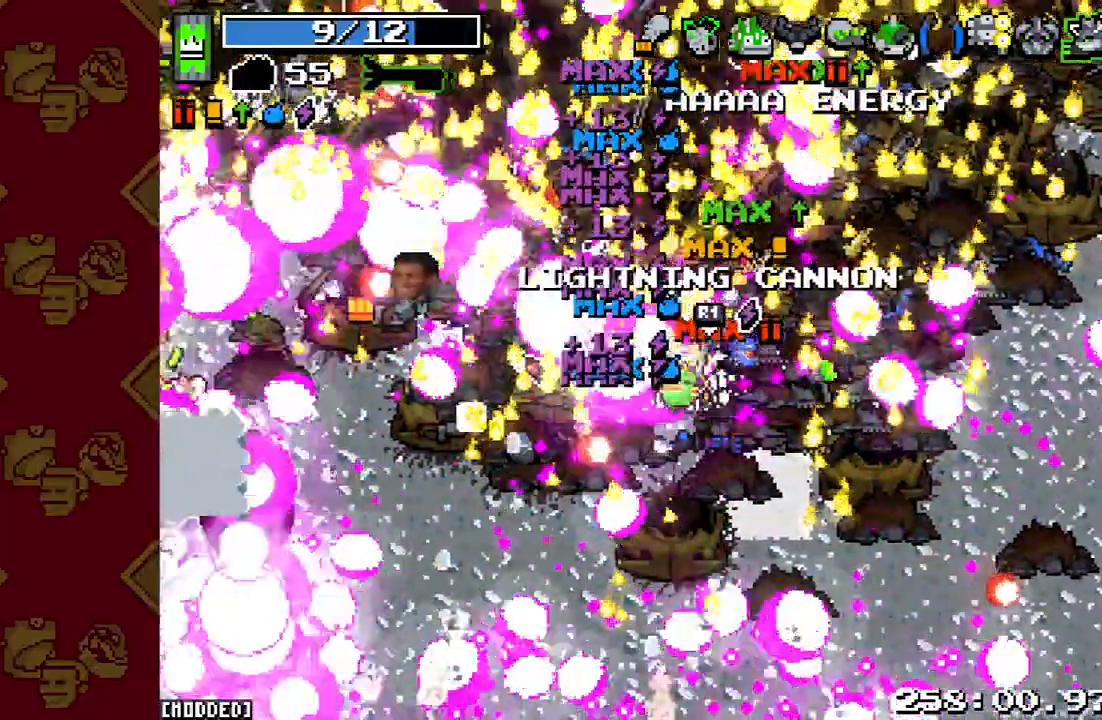
{"buttons": [], "left_stick": "down-left", "right_stick": "left", "events": [[367, "R2", "up"]]}
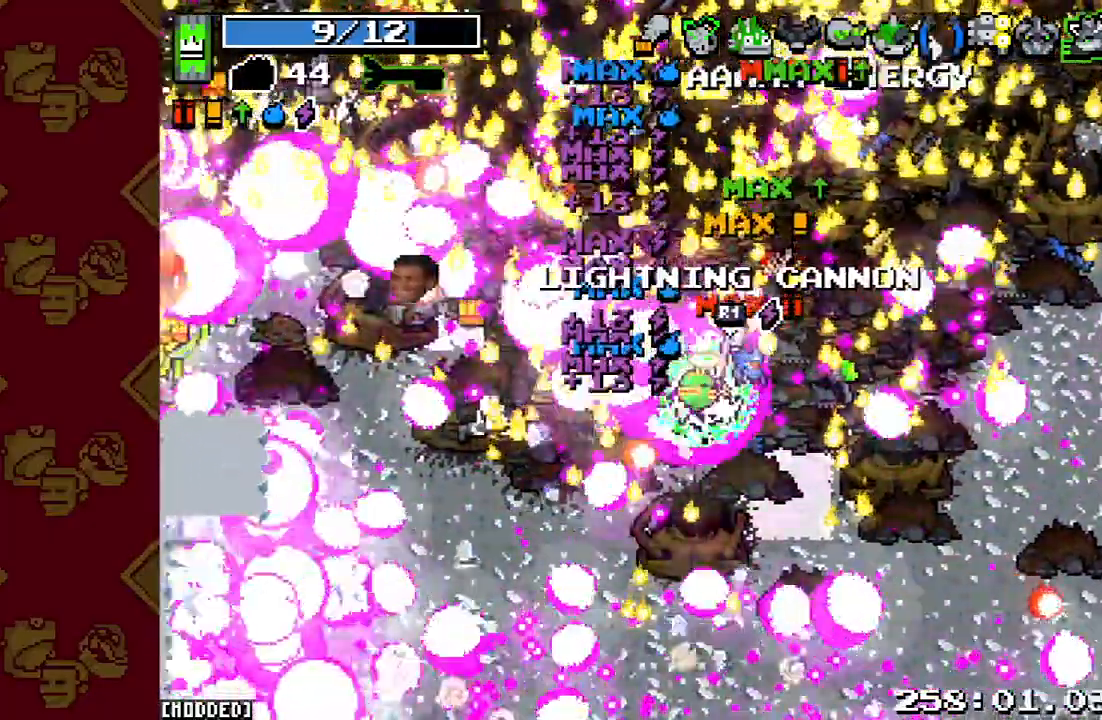
{"buttons": [], "left_stick": "down-left", "right_stick": "left", "events": [[33, "R2", "down"], [300, "R2", "up"]]}